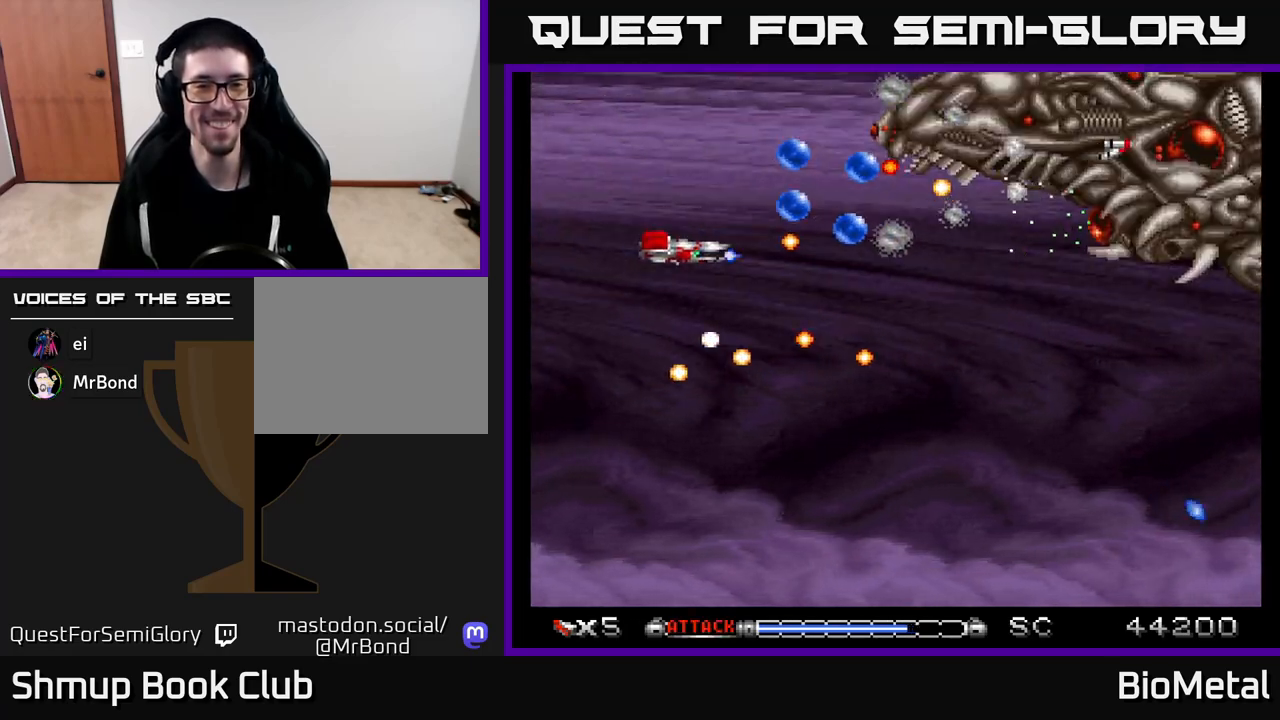
Gameplay with a controller (Xbox layout); each line is a JSON object with the inputs held at the frame after it. "events" lists button and stick changes between this image and that frame as [ms after this image, input, new state], when the widget could be followed in between.
{"buttons": ["A", "DPAD_RIGHT"], "left_stick": "center", "right_stick": "center", "events": [[33, "DPAD_DOWN", "up"], [33, "DPAD_LEFT", "down"], [167, "DPAD_LEFT", "up"], [317, "DPAD_DOWN", "down"], [367, "DPAD_RIGHT", "down"], [417, "DPAD_DOWN", "up"]]}
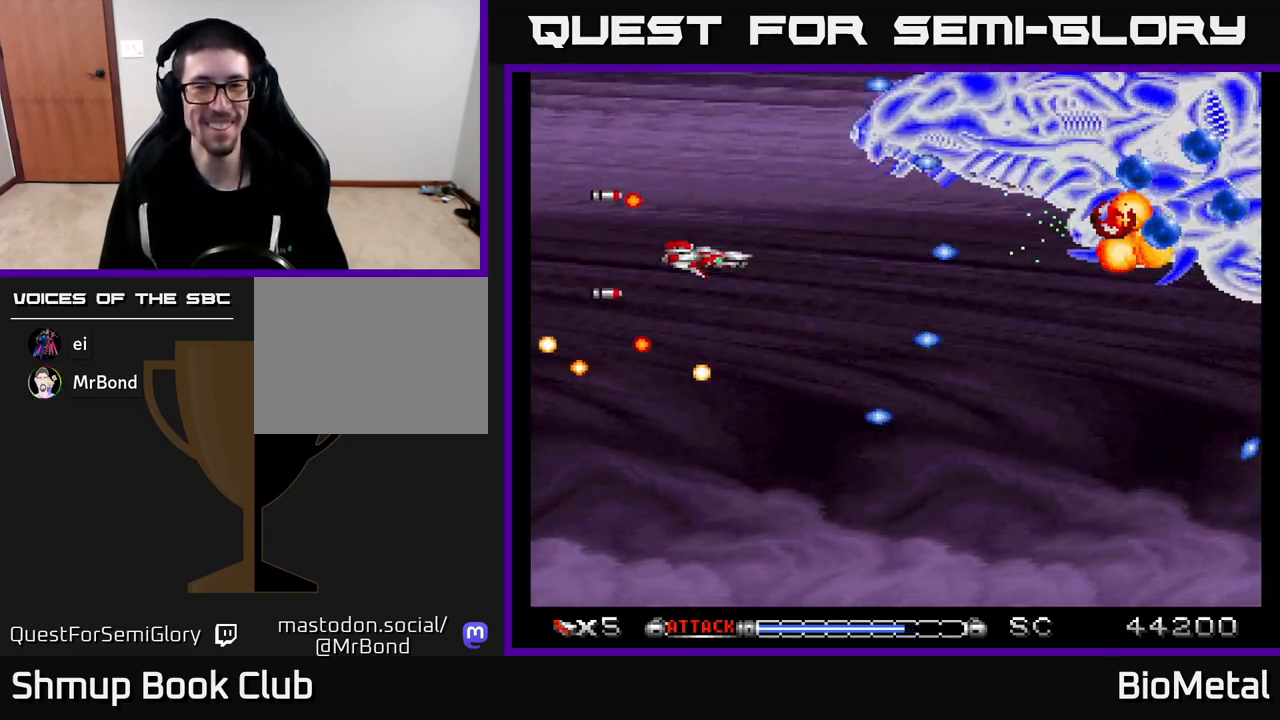
{"buttons": ["A", "DPAD_DOWN"], "left_stick": "center", "right_stick": "center", "events": [[133, "DPAD_DOWN", "down"], [150, "DPAD_RIGHT", "up"], [317, "DPAD_DOWN", "up"], [433, "DPAD_DOWN", "down"]]}
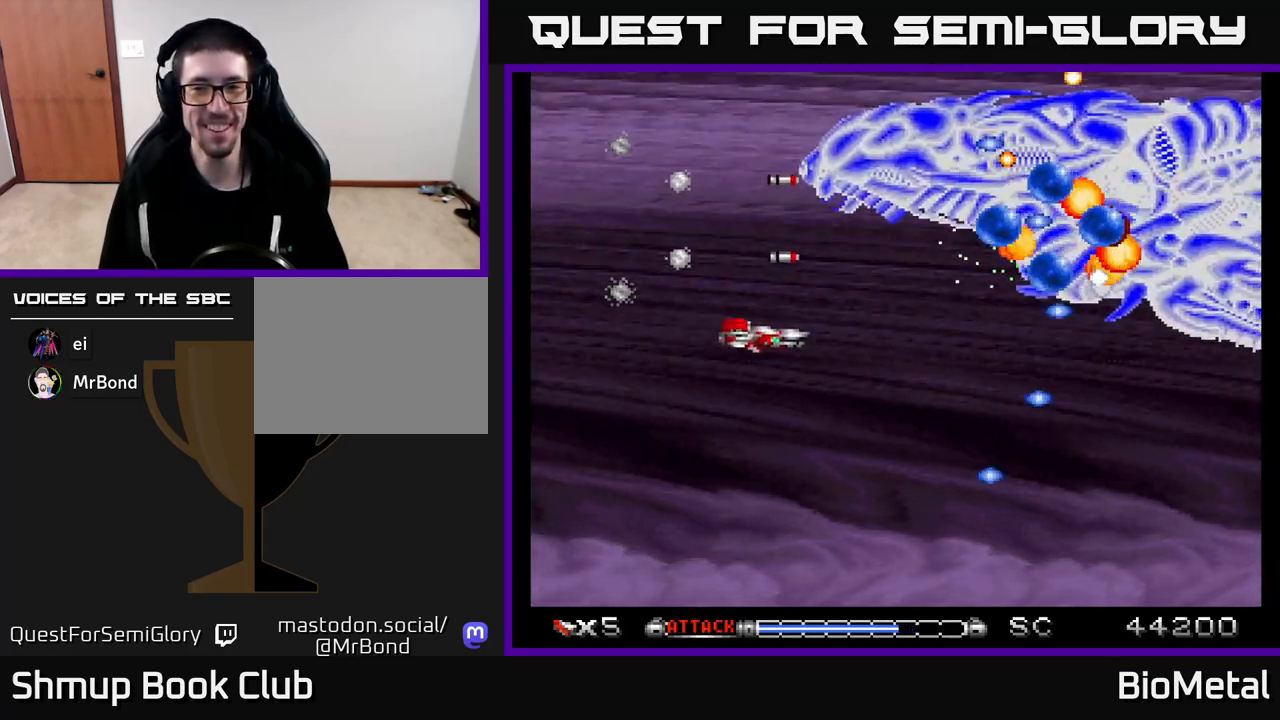
{"buttons": ["A"], "left_stick": "center", "right_stick": "center", "events": [[83, "DPAD_DOWN", "up"]]}
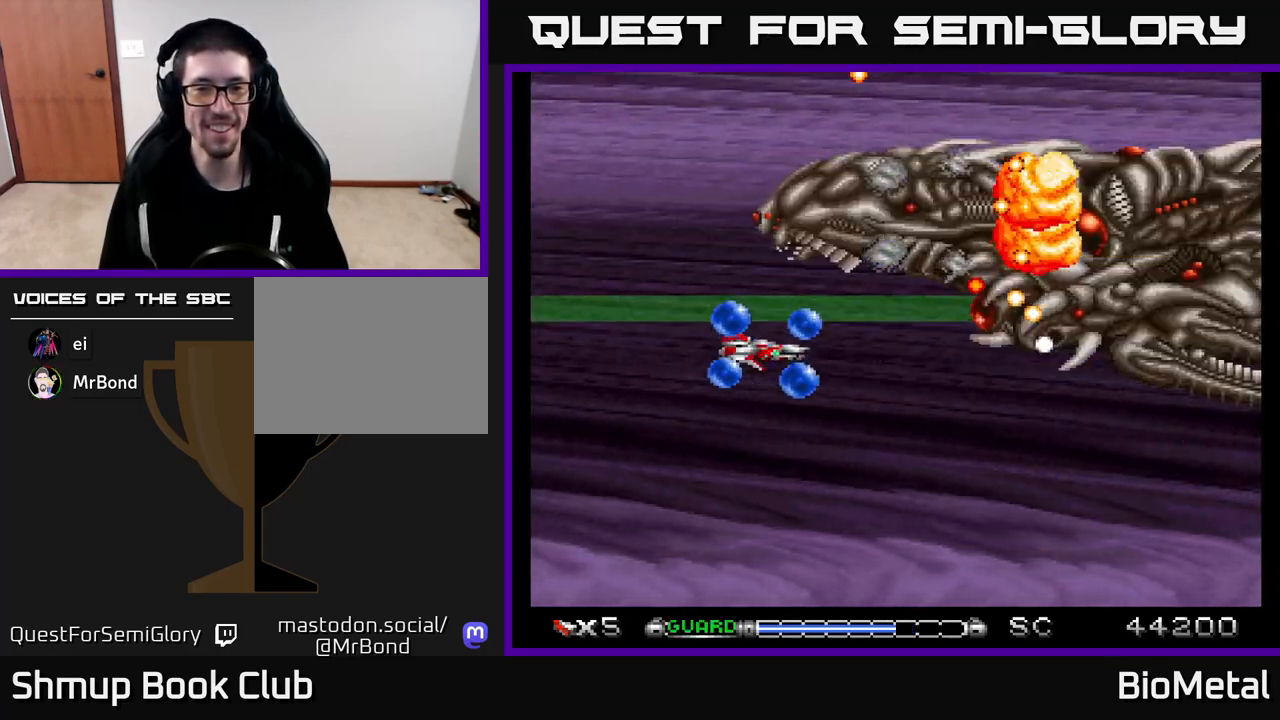
{"buttons": ["A"], "left_stick": "center", "right_stick": "center", "events": [[33, "DPAD_DOWN", "down"], [100, "X", "down"], [233, "X", "up"], [367, "DPAD_DOWN", "up"]]}
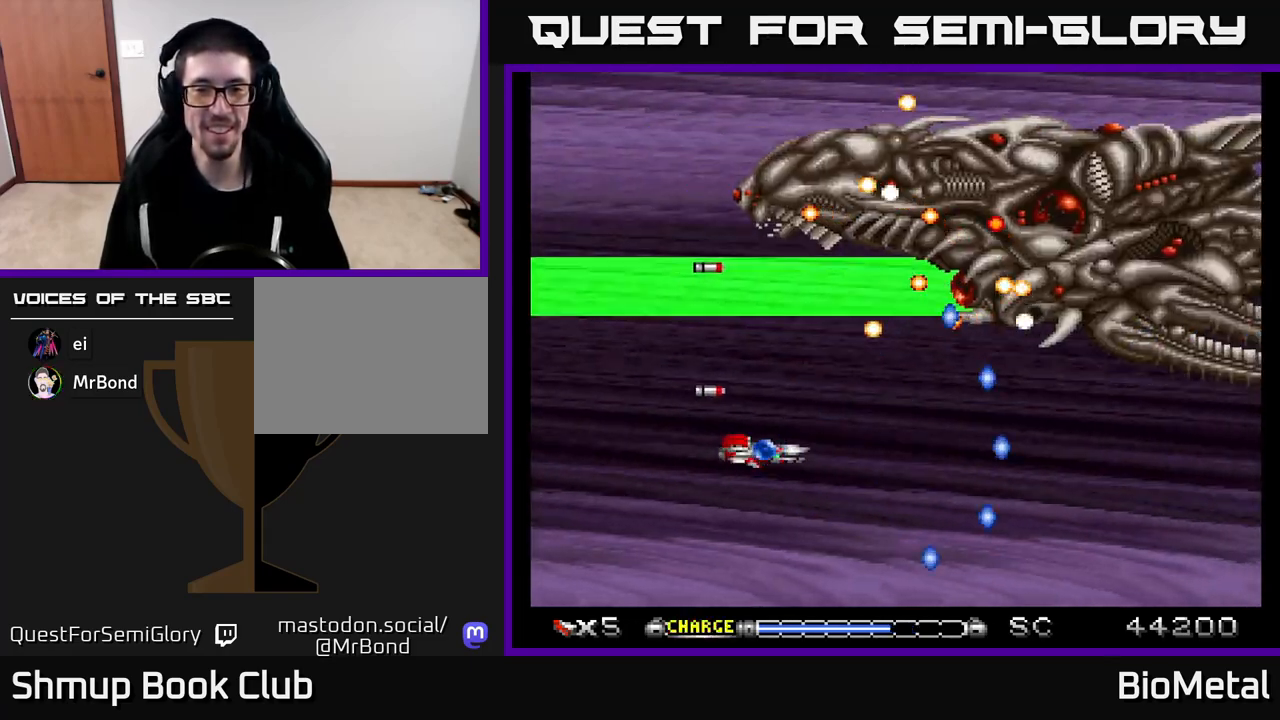
{"buttons": ["A"], "left_stick": "center", "right_stick": "center", "events": []}
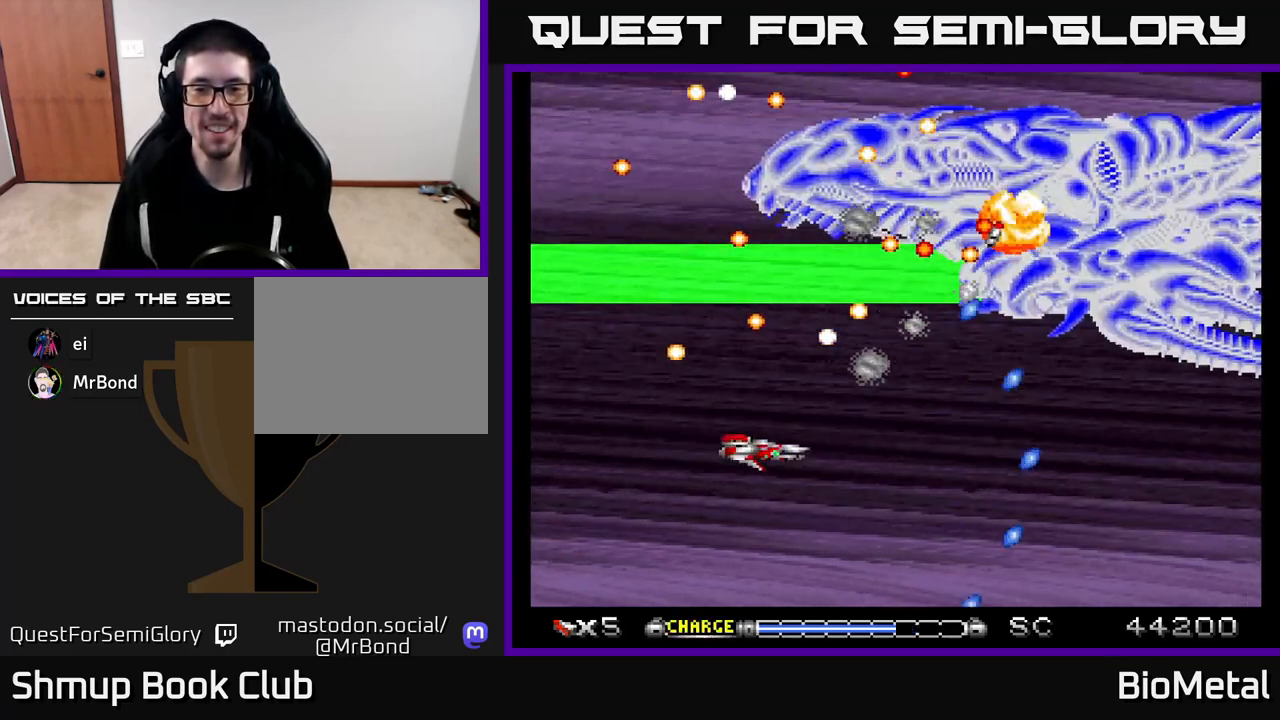
{"buttons": ["A"], "left_stick": "center", "right_stick": "center", "events": []}
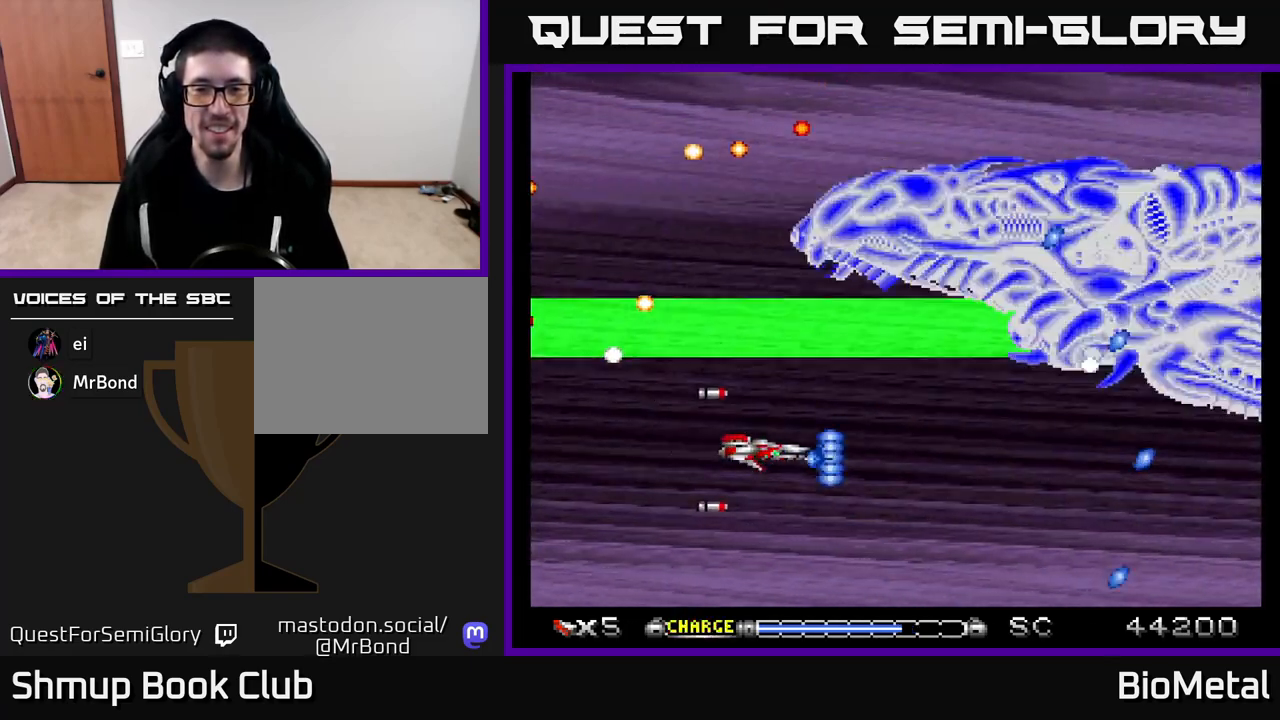
{"buttons": ["A"], "left_stick": "center", "right_stick": "center", "events": [[133, "DPAD_DOWN", "down"], [250, "DPAD_DOWN", "up"], [367, "DPAD_DOWN", "down"], [467, "DPAD_DOWN", "up"]]}
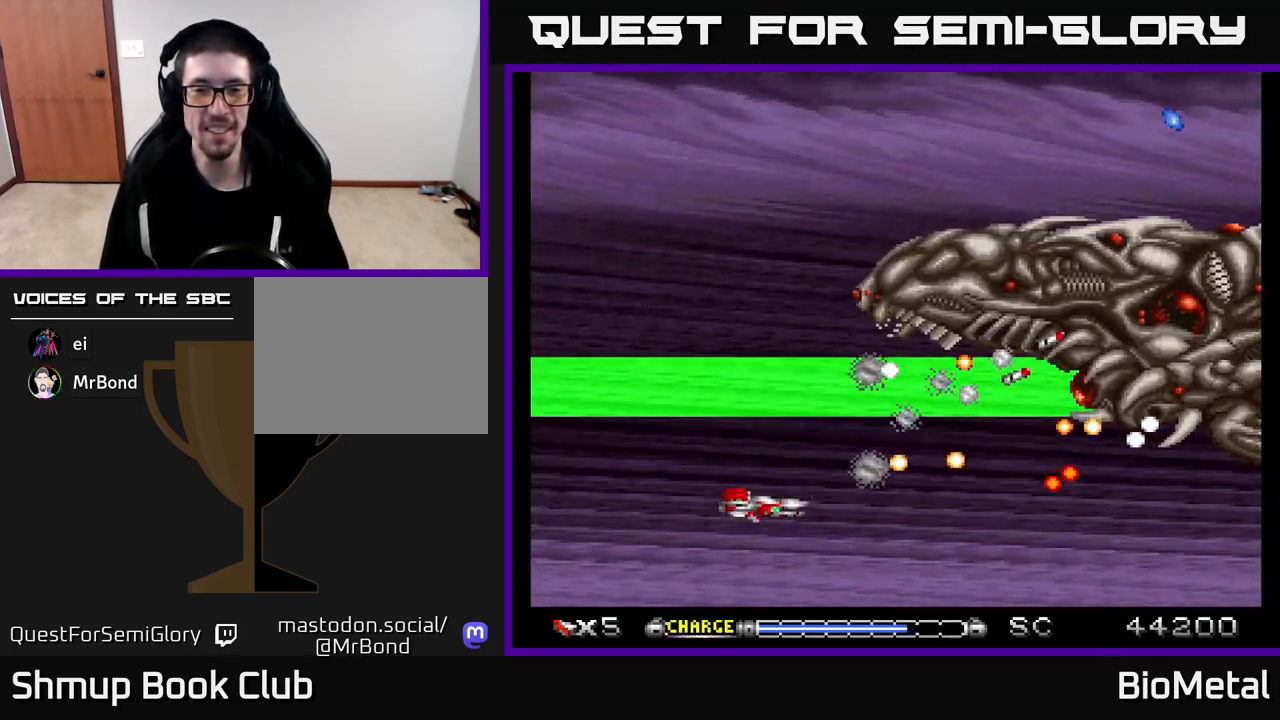
{"buttons": ["A"], "left_stick": "center", "right_stick": "center", "events": [[50, "DPAD_DOWN", "down"], [83, "DPAD_LEFT", "down"], [117, "DPAD_DOWN", "up"], [433, "DPAD_LEFT", "up"]]}
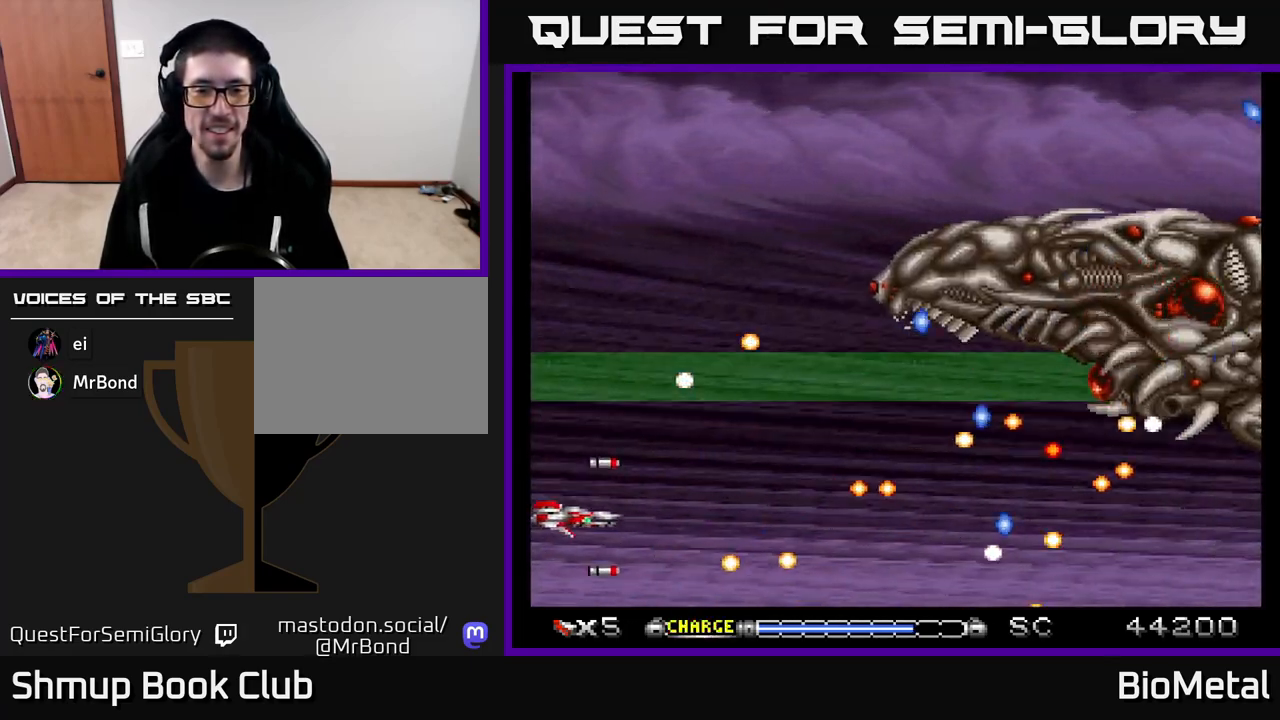
{"buttons": ["A"], "left_stick": "center", "right_stick": "center", "events": []}
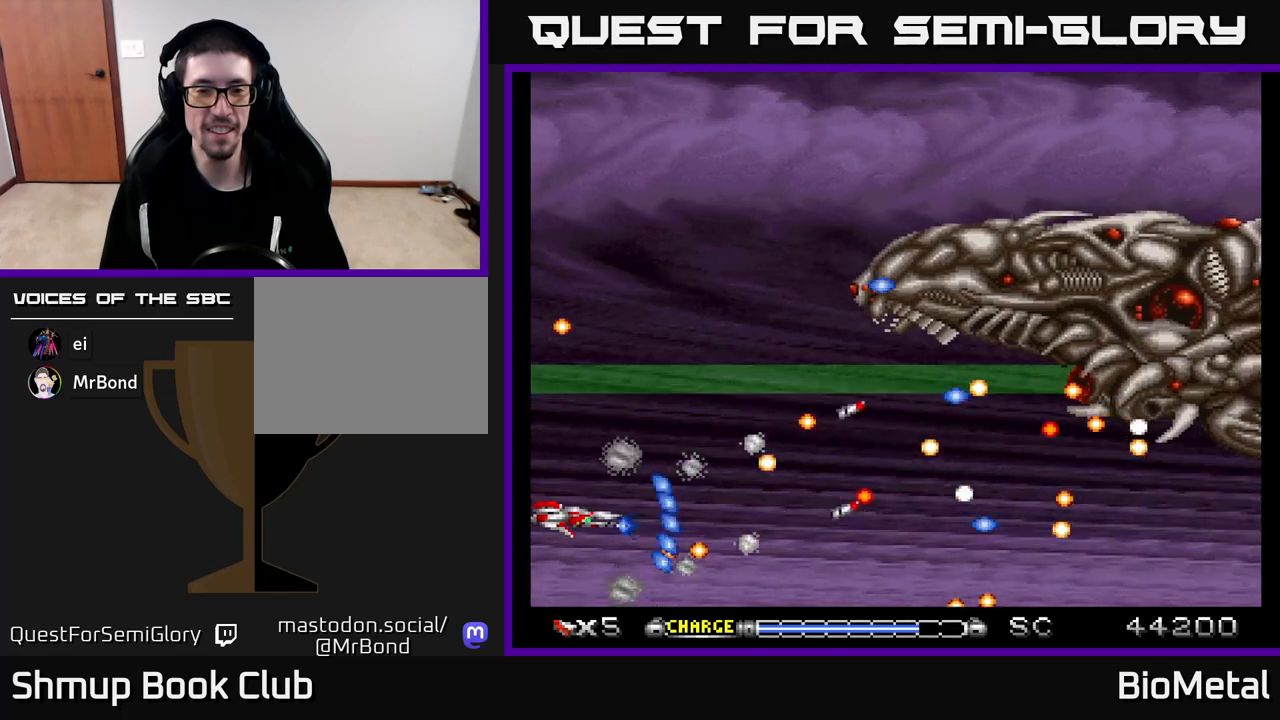
{"buttons": ["A", "X"], "left_stick": "center", "right_stick": "center", "events": [[17, "DPAD_UP", "down"], [117, "DPAD_UP", "up"], [300, "DPAD_UP", "down"], [417, "DPAD_LEFT", "down"], [433, "DPAD_LEFT", "up"], [433, "DPAD_UP", "up"], [483, "X", "down"]]}
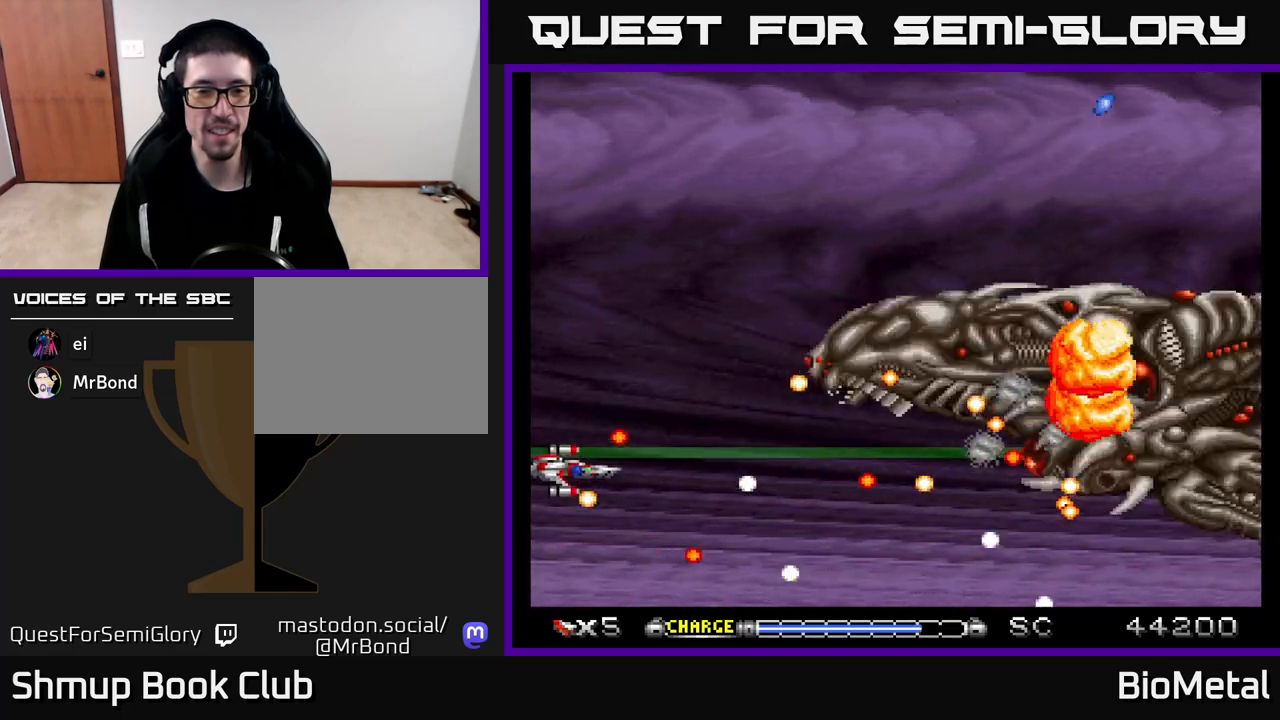
{"buttons": ["A"], "left_stick": "center", "right_stick": "center", "events": [[100, "X", "up"], [417, "DPAD_UP", "down"], [500, "DPAD_UP", "up"]]}
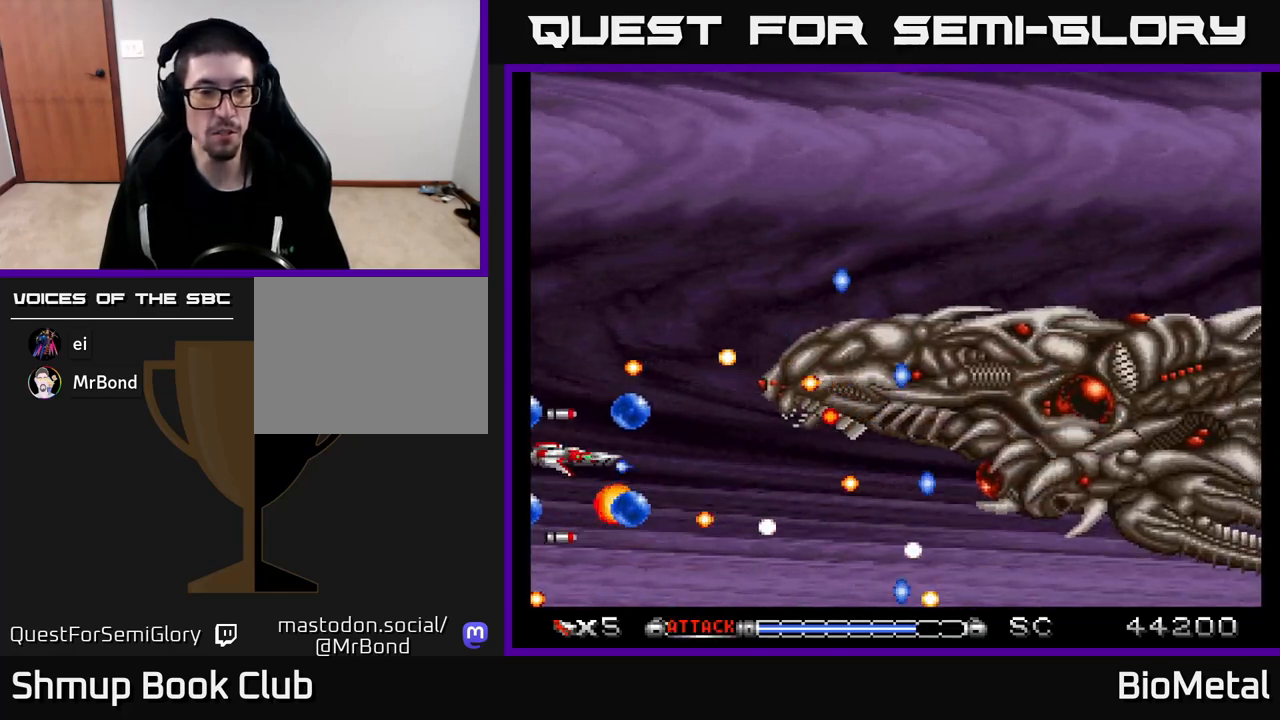
{"buttons": ["A"], "left_stick": "center", "right_stick": "center", "events": [[167, "DPAD_UP", "down"], [300, "DPAD_UP", "up"]]}
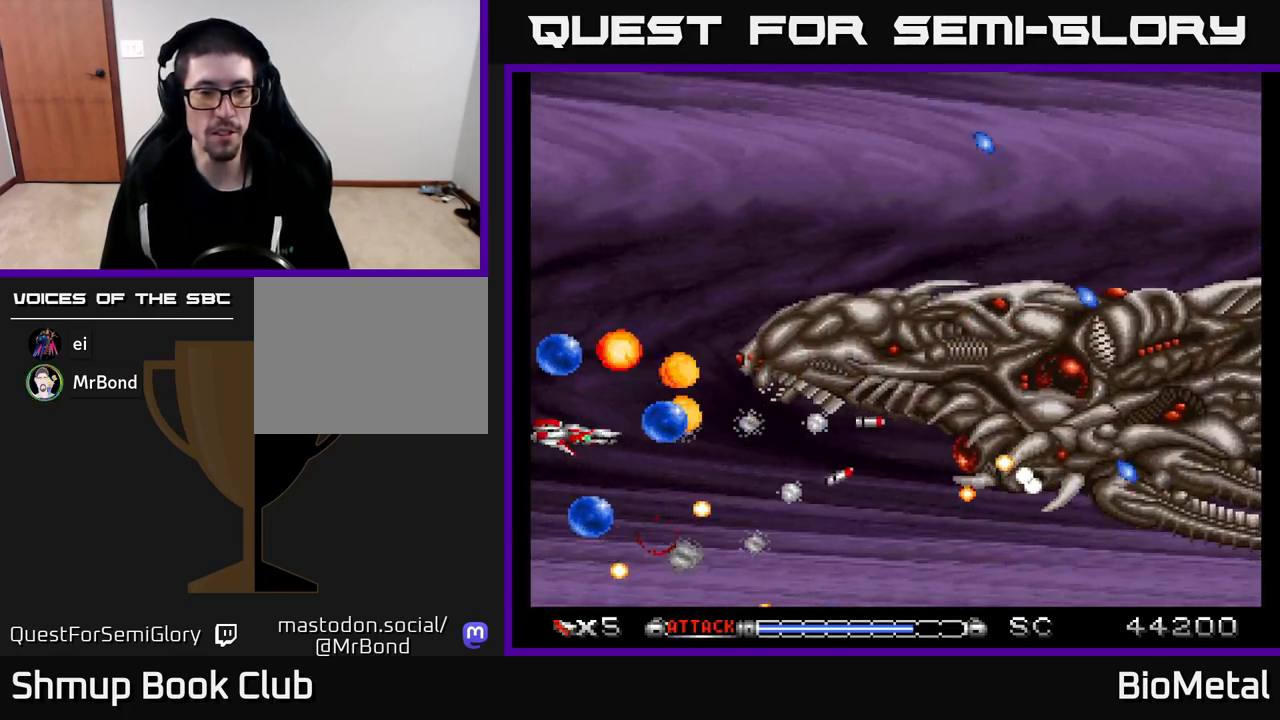
{"buttons": ["A", "R2", "DPAD_LEFT"], "left_stick": "center", "right_stick": "center", "events": [[33, "DPAD_UP", "down"], [183, "DPAD_UP", "up"], [267, "DPAD_UP", "down"], [417, "DPAD_LEFT", "down"], [450, "DPAD_UP", "up"], [450, "R2", "down"]]}
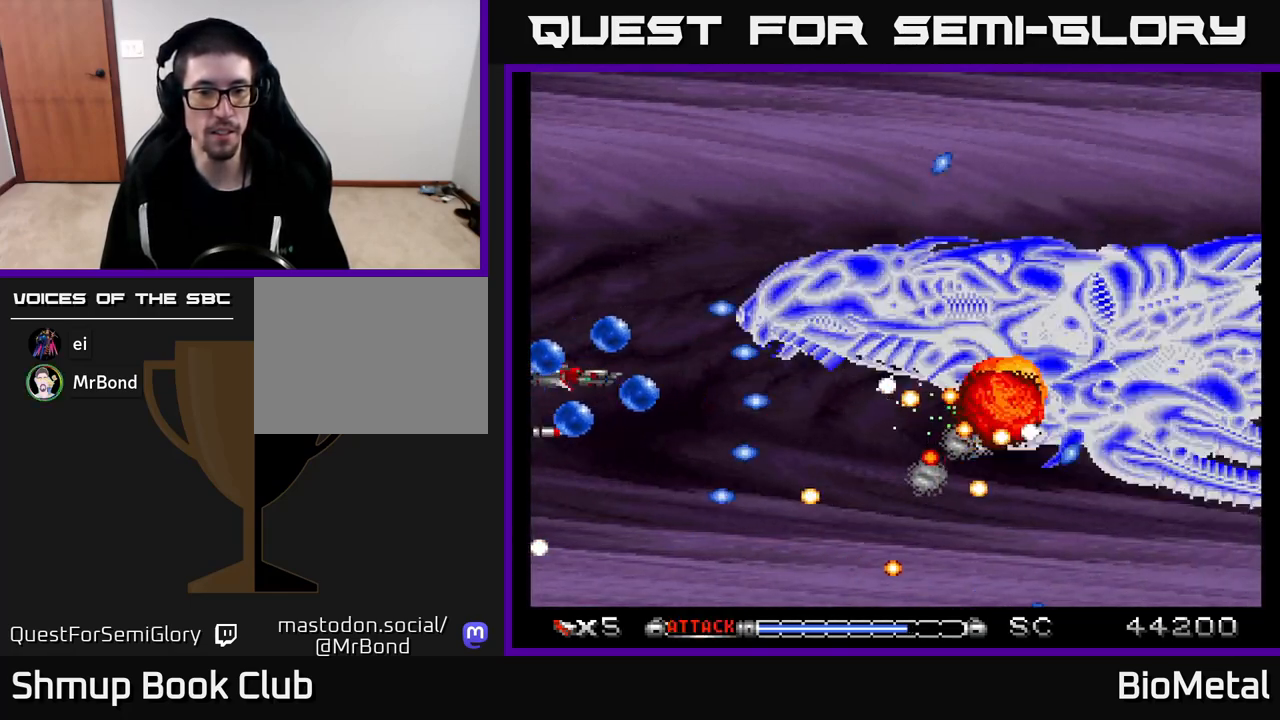
{"buttons": ["A", "DPAD_UP"], "left_stick": "center", "right_stick": "center", "events": [[17, "DPAD_LEFT", "up"], [50, "R2", "up"], [83, "DPAD_LEFT", "down"], [100, "DPAD_LEFT", "up"], [100, "DPAD_UP", "down"], [133, "DPAD_RIGHT", "down"], [200, "DPAD_RIGHT", "up"]]}
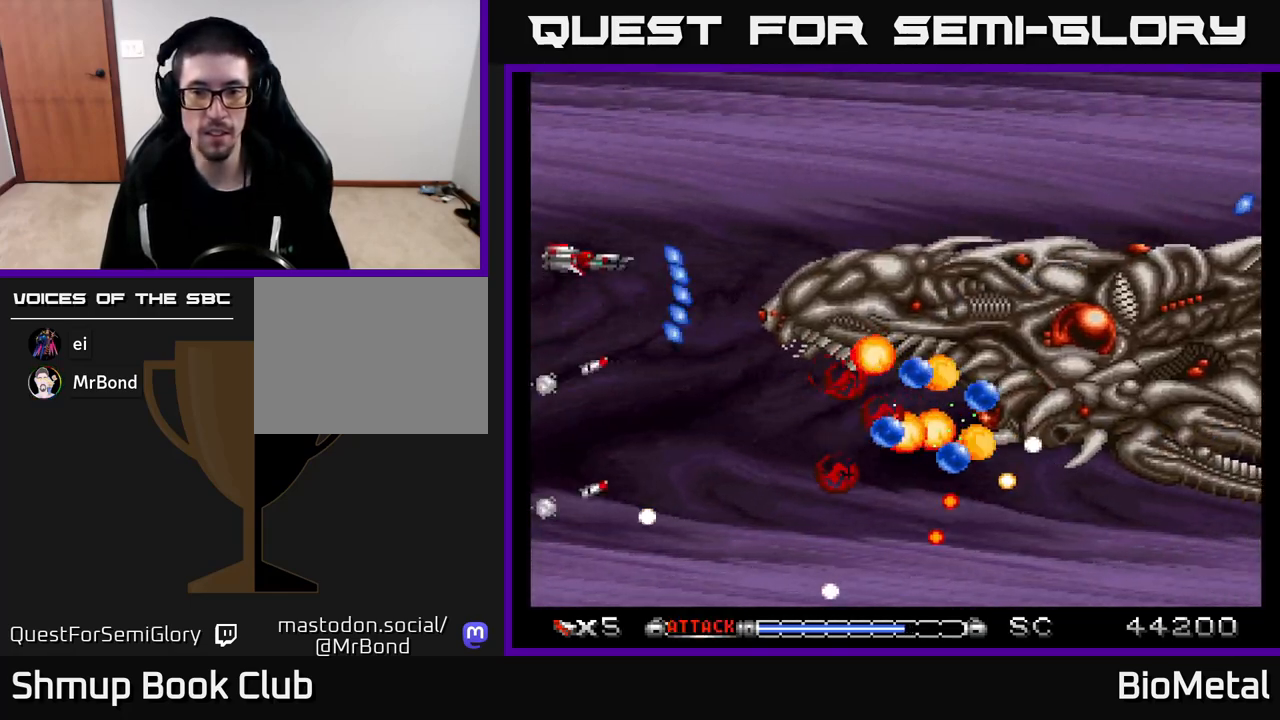
{"buttons": ["A", "DPAD_RIGHT"], "left_stick": "center", "right_stick": "center", "events": [[100, "DPAD_UP", "up"], [267, "DPAD_UP", "down"], [350, "DPAD_UP", "up"], [367, "DPAD_RIGHT", "down"]]}
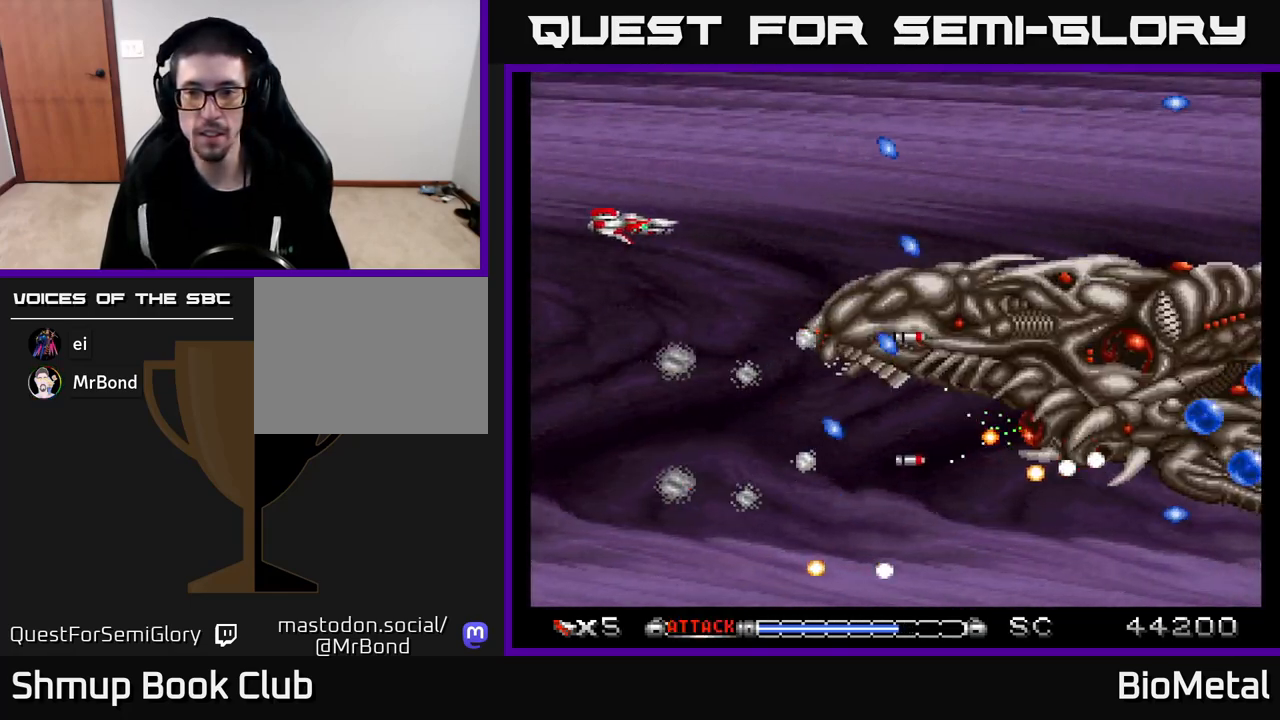
{"buttons": ["A", "DPAD_RIGHT"], "left_stick": "center", "right_stick": "center", "events": [[17, "DPAD_RIGHT", "up"], [150, "DPAD_RIGHT", "down"], [350, "DPAD_RIGHT", "up"], [483, "DPAD_RIGHT", "down"]]}
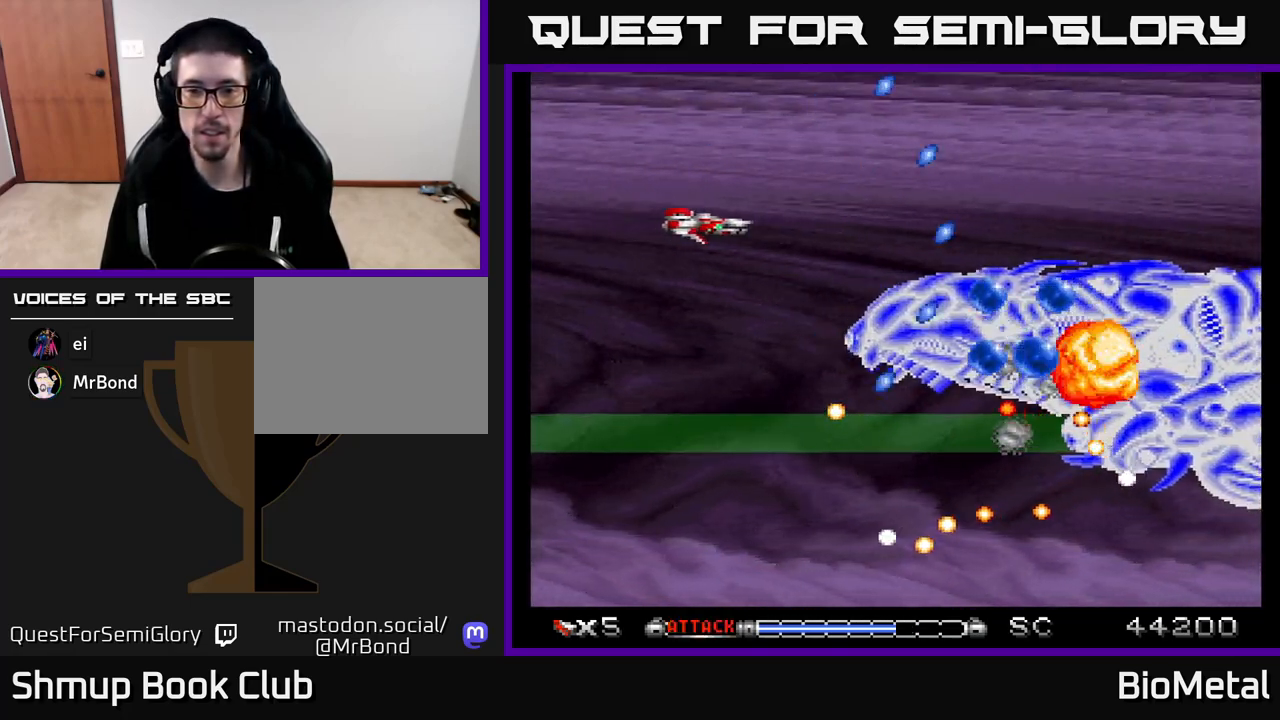
{"buttons": ["A", "DPAD_LEFT"], "left_stick": "center", "right_stick": "center", "events": [[67, "DPAD_RIGHT", "up"], [233, "DPAD_DOWN", "down"], [433, "DPAD_DOWN", "up"], [433, "DPAD_LEFT", "down"]]}
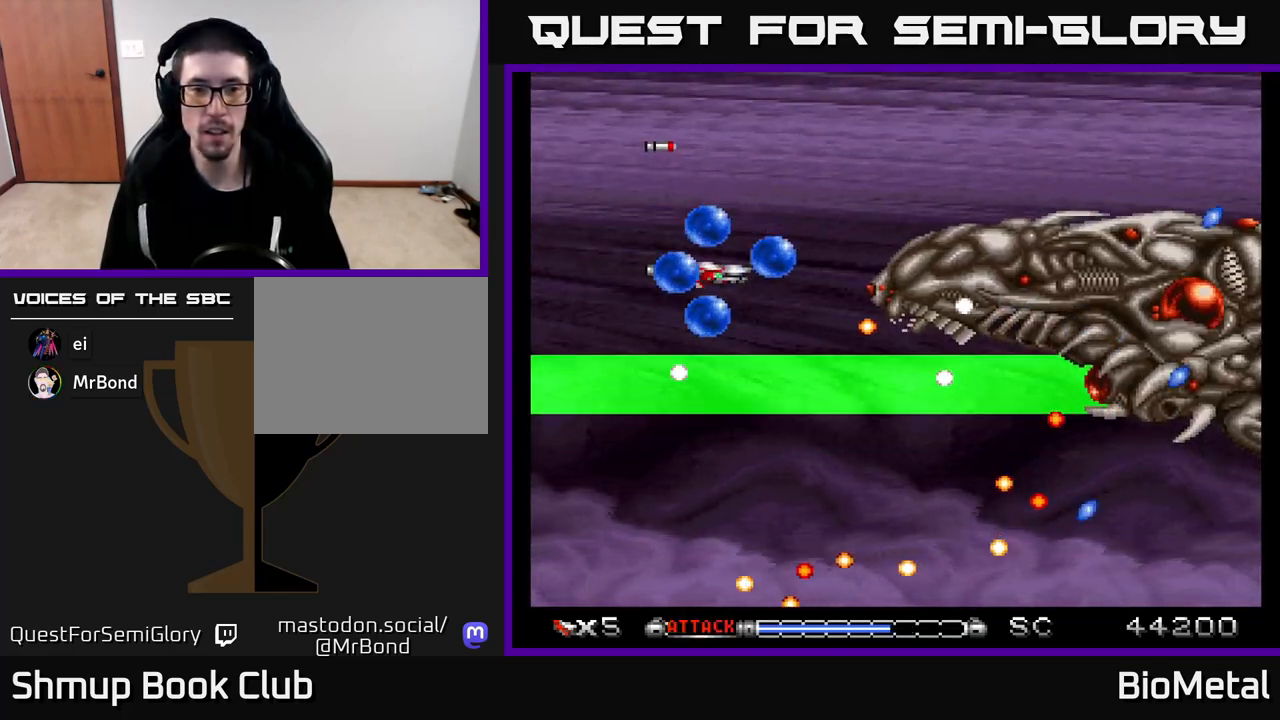
{"buttons": ["A", "DPAD_UP", "DPAD_RIGHT"], "left_stick": "center", "right_stick": "center", "events": [[83, "R2", "down"], [200, "DPAD_LEFT", "up"], [200, "DPAD_UP", "down"], [200, "R2", "up"], [417, "DPAD_RIGHT", "down"]]}
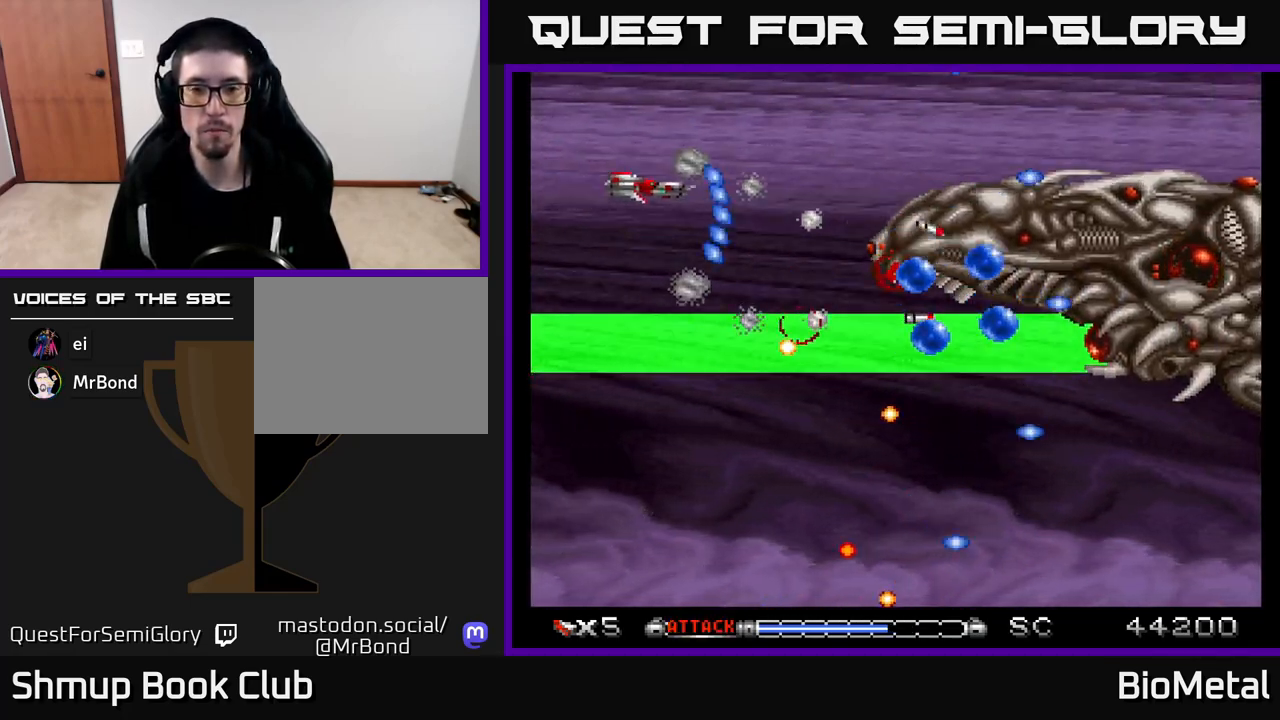
{"buttons": ["A"], "left_stick": "center", "right_stick": "center", "events": [[350, "DPAD_UP", "up"], [367, "DPAD_RIGHT", "up"]]}
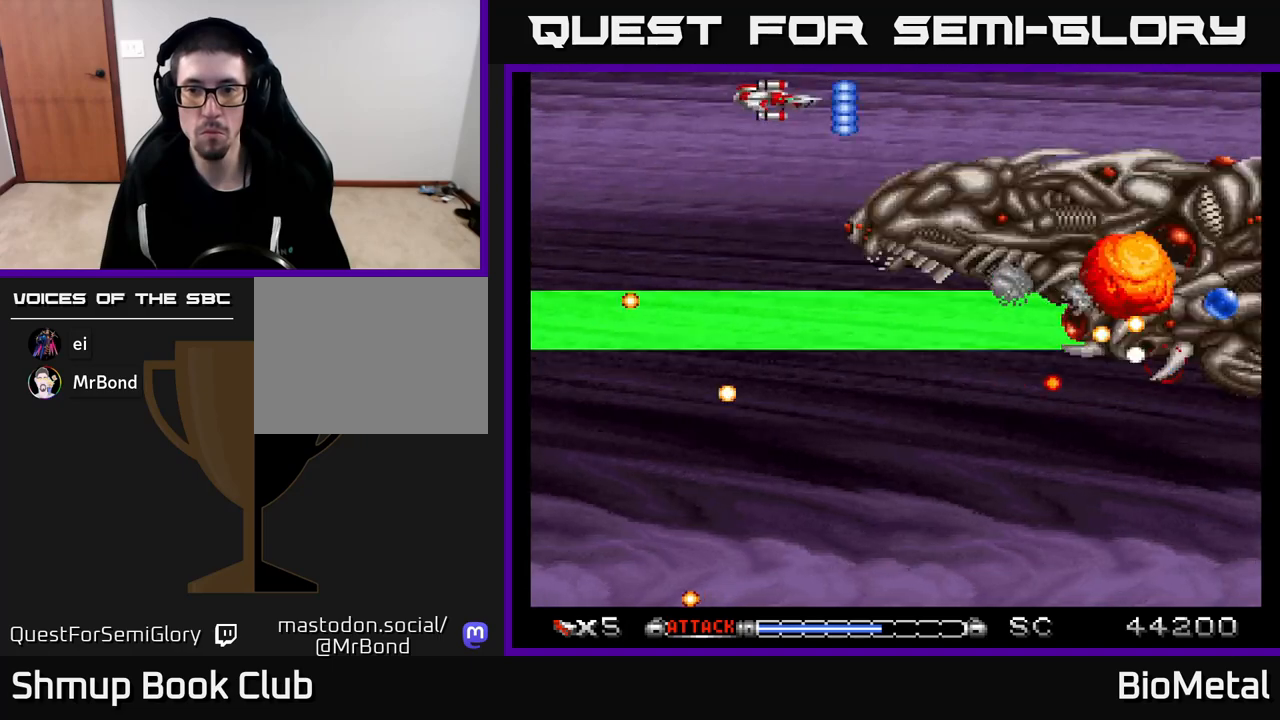
{"buttons": ["A"], "left_stick": "center", "right_stick": "center", "events": []}
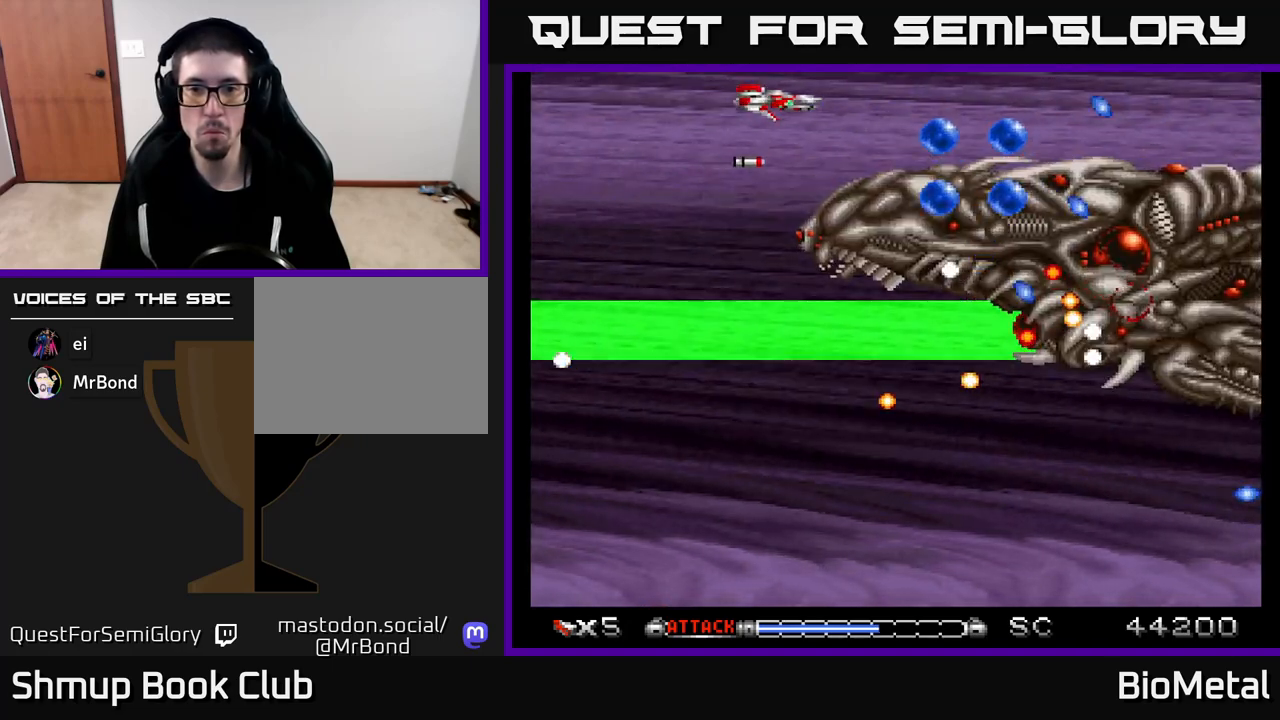
{"buttons": ["A", "DPAD_DOWN", "DPAD_LEFT"], "left_stick": "center", "right_stick": "center", "events": [[167, "DPAD_LEFT", "down"], [217, "DPAD_DOWN", "down"], [350, "DPAD_LEFT", "up"], [400, "DPAD_LEFT", "down"]]}
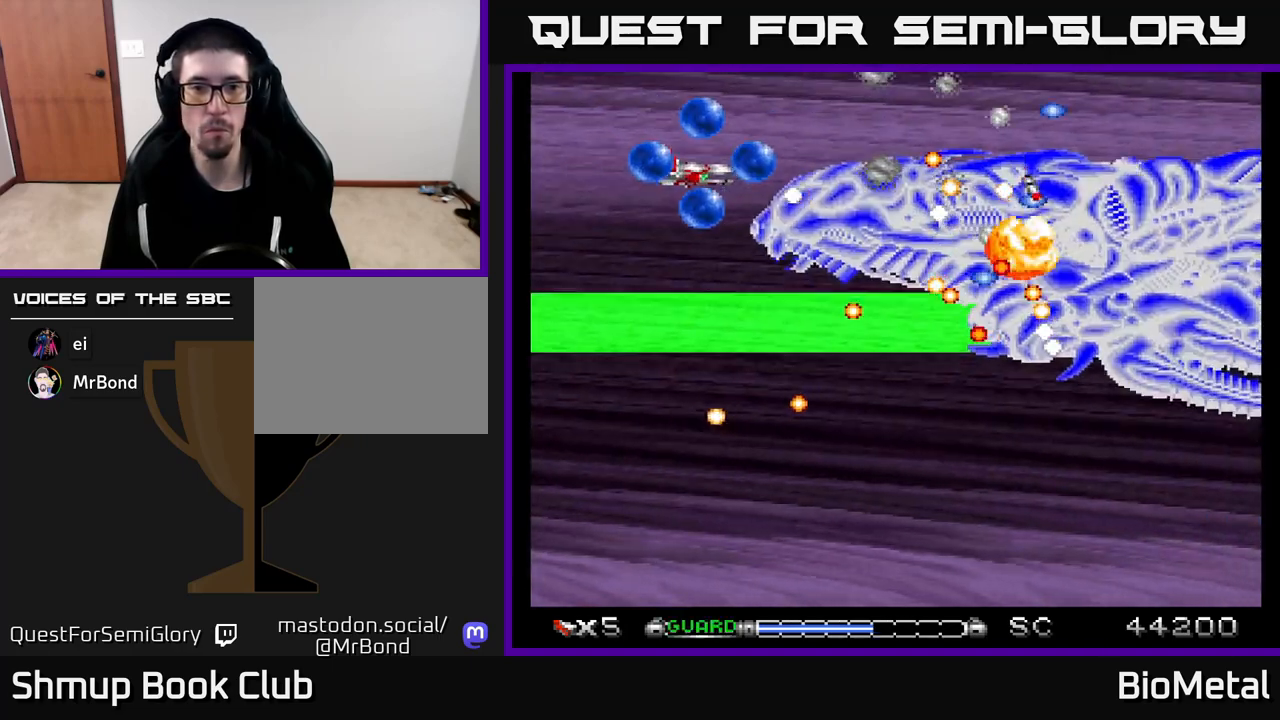
{"buttons": ["A"], "left_stick": "center", "right_stick": "center", "events": [[133, "DPAD_DOWN", "up"], [150, "R2", "down"], [267, "R2", "up"], [283, "DPAD_LEFT", "up"], [367, "DPAD_RIGHT", "down"], [367, "DPAD_UP", "down"], [417, "DPAD_RIGHT", "up"], [483, "DPAD_UP", "up"]]}
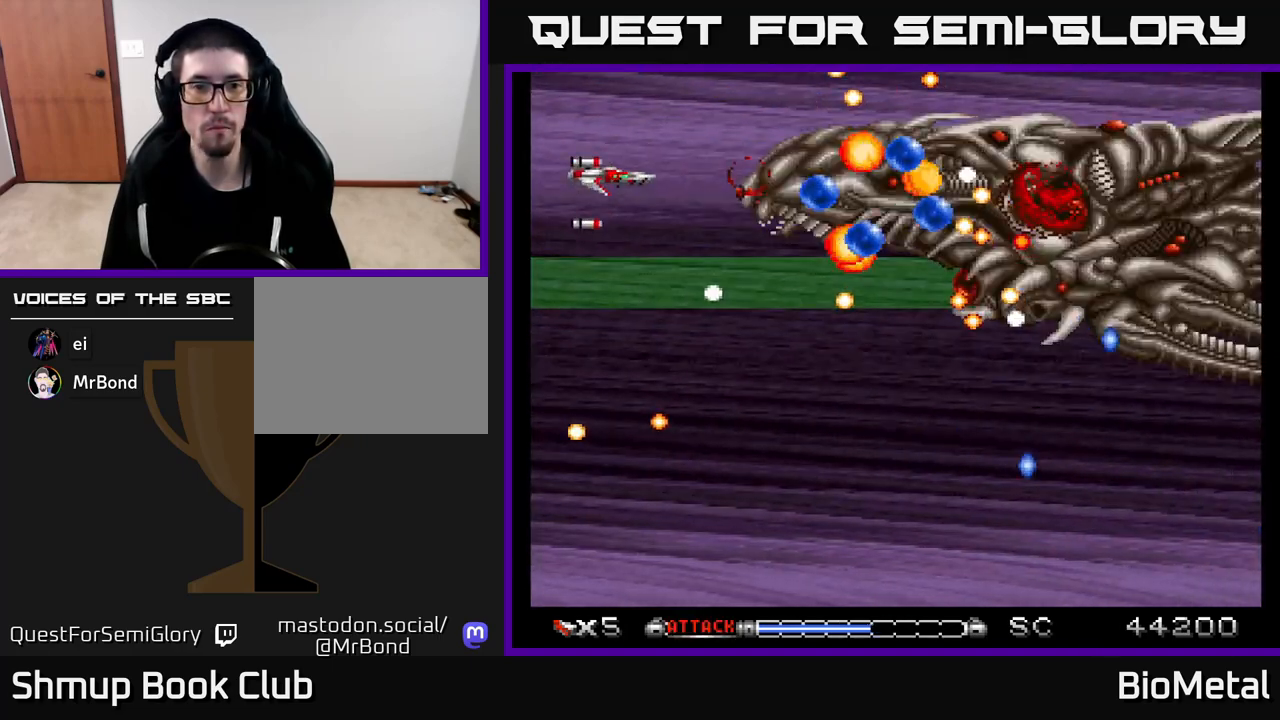
{"buttons": ["A", "DPAD_UP"], "left_stick": "center", "right_stick": "center", "events": [[183, "DPAD_UP", "down"], [217, "DPAD_LEFT", "down"], [283, "DPAD_UP", "up"], [333, "DPAD_LEFT", "up"], [483, "DPAD_UP", "down"]]}
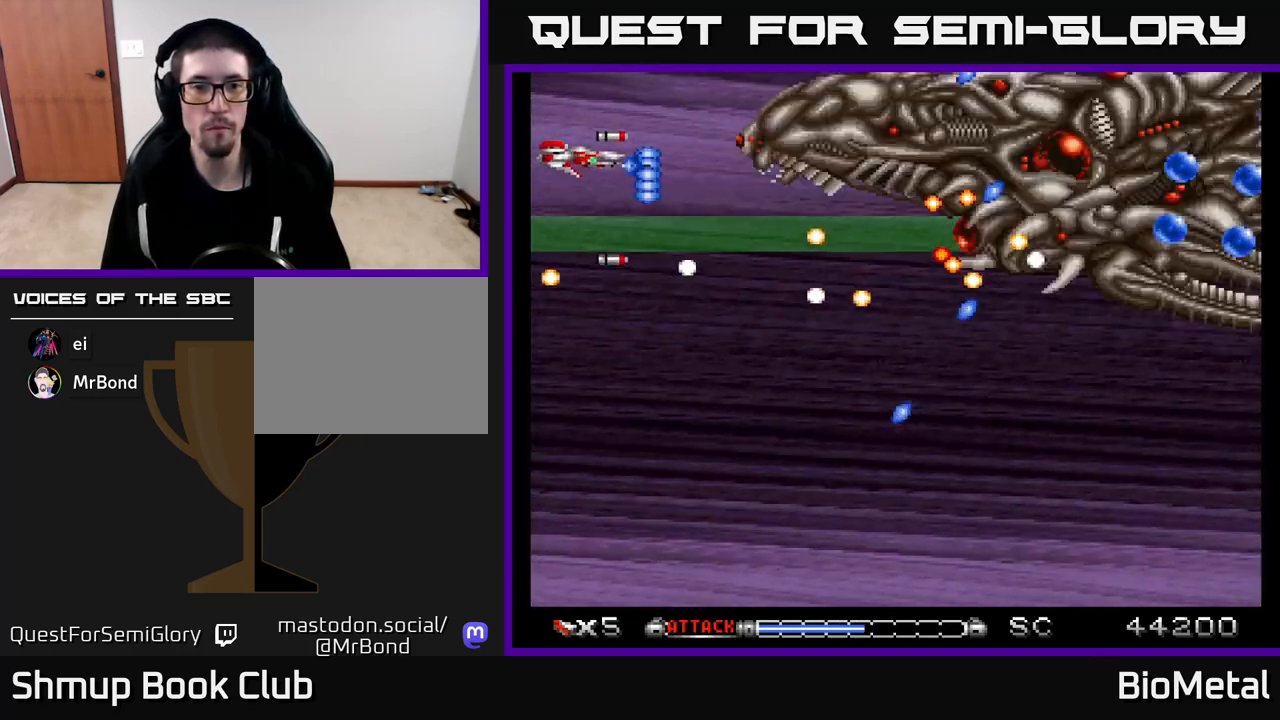
{"buttons": ["A", "DPAD_UP", "DPAD_RIGHT"], "left_stick": "center", "right_stick": "center", "events": [[167, "DPAD_UP", "up"], [417, "DPAD_UP", "down"], [433, "DPAD_RIGHT", "down"]]}
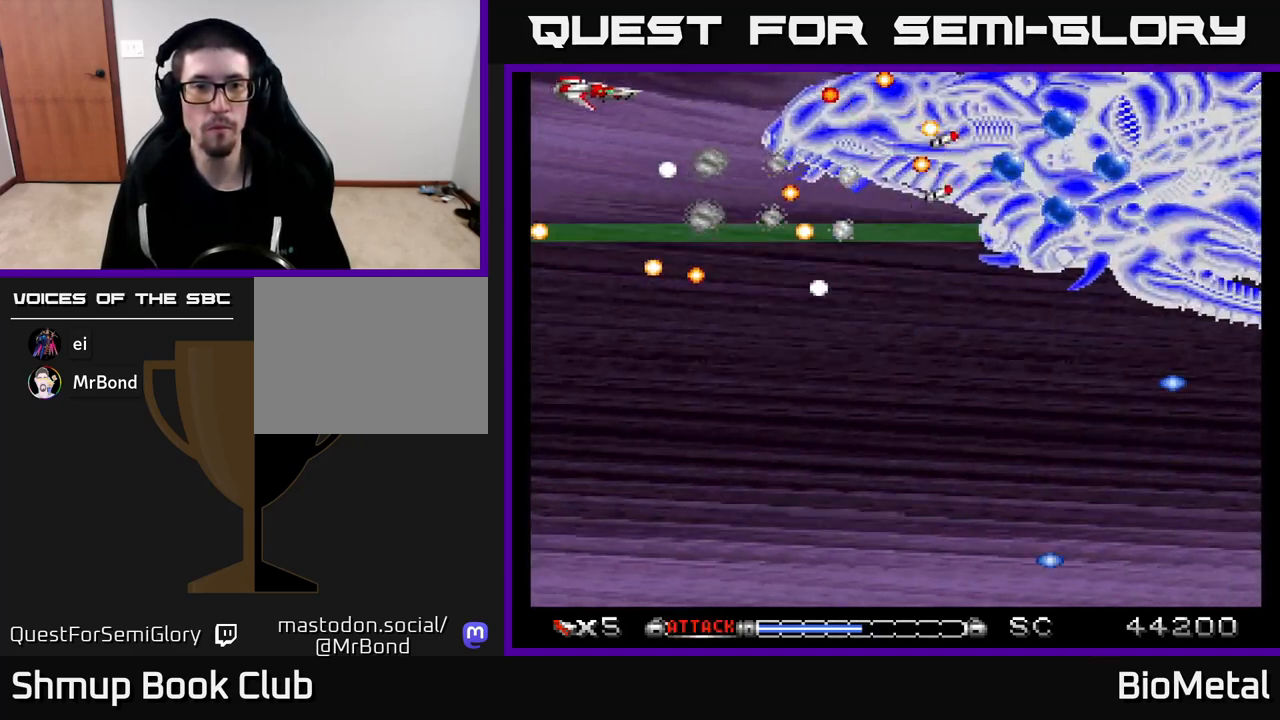
{"buttons": ["A"], "left_stick": "center", "right_stick": "center", "events": [[33, "DPAD_RIGHT", "up"], [83, "DPAD_RIGHT", "down"], [117, "DPAD_UP", "up"], [250, "DPAD_RIGHT", "up"], [333, "DPAD_RIGHT", "down"], [450, "DPAD_RIGHT", "up"]]}
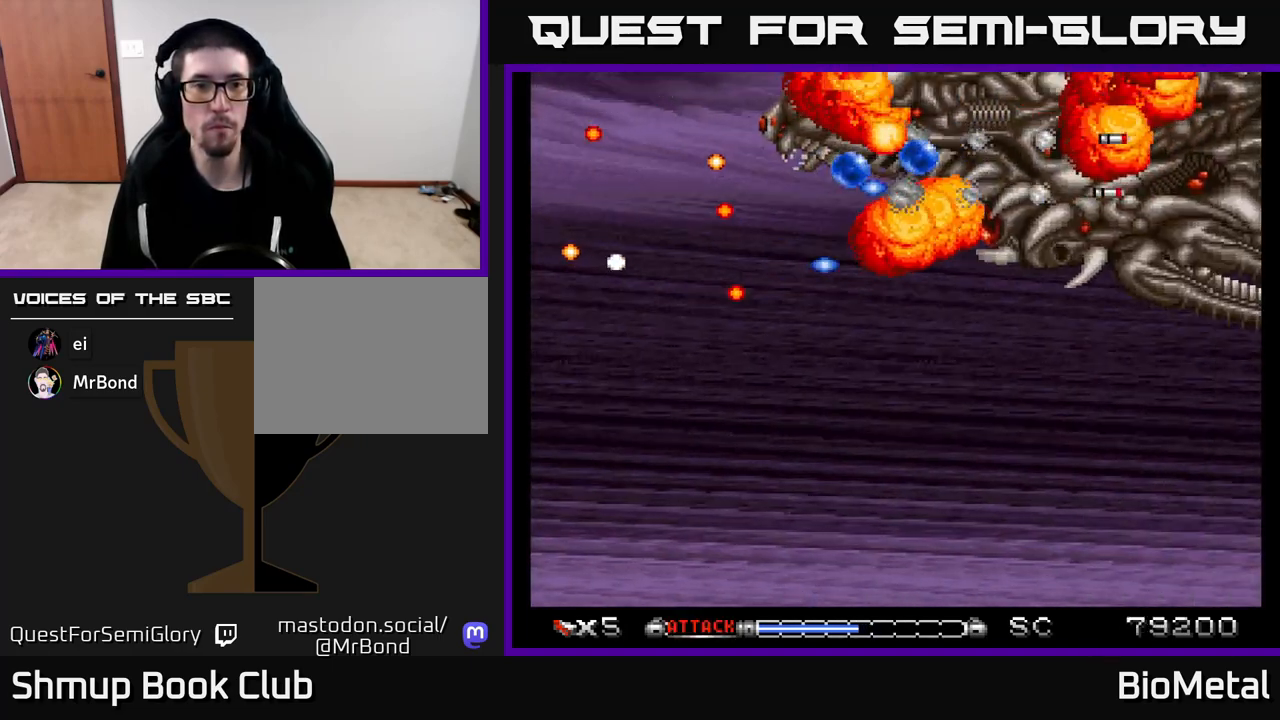
{"buttons": ["A"], "left_stick": "center", "right_stick": "center", "events": [[83, "DPAD_RIGHT", "down"], [200, "DPAD_RIGHT", "up"], [300, "DPAD_RIGHT", "down"], [450, "DPAD_RIGHT", "up"]]}
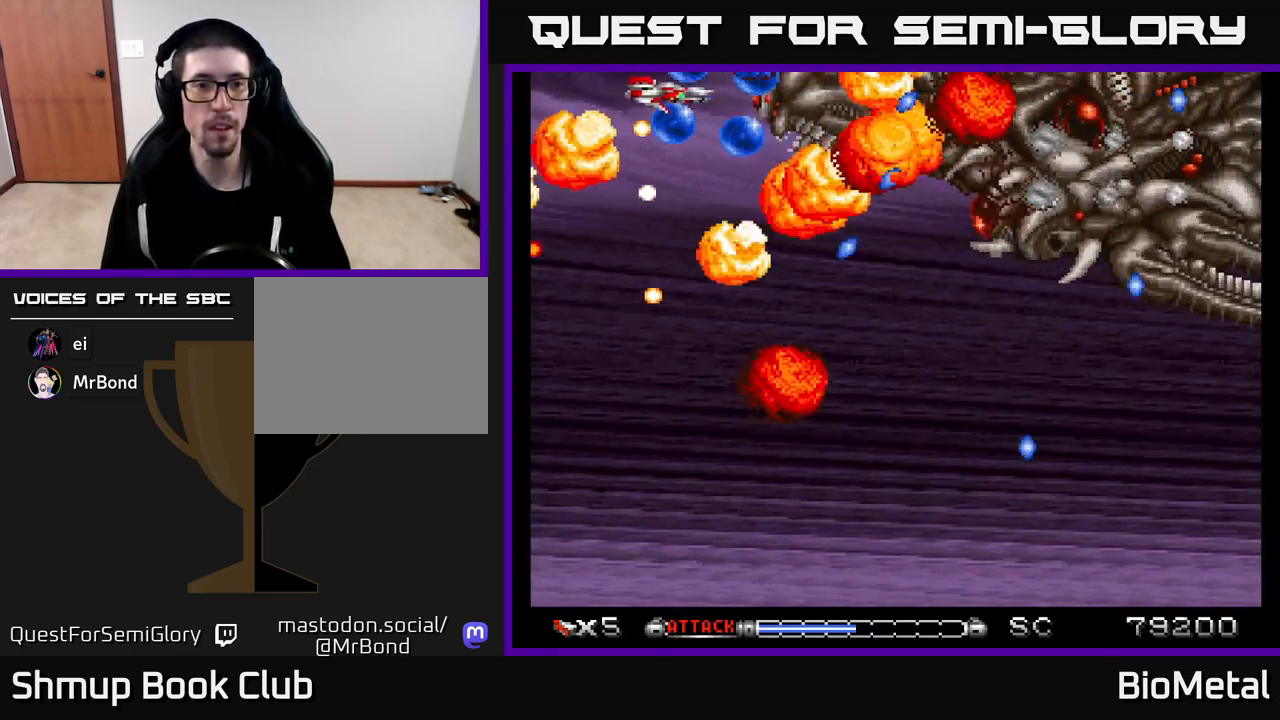
{"buttons": ["A", "DPAD_DOWN"], "left_stick": "center", "right_stick": "center", "events": [[150, "DPAD_RIGHT", "down"], [183, "DPAD_DOWN", "down"], [217, "DPAD_RIGHT", "up"], [350, "X", "down"], [500, "X", "up"]]}
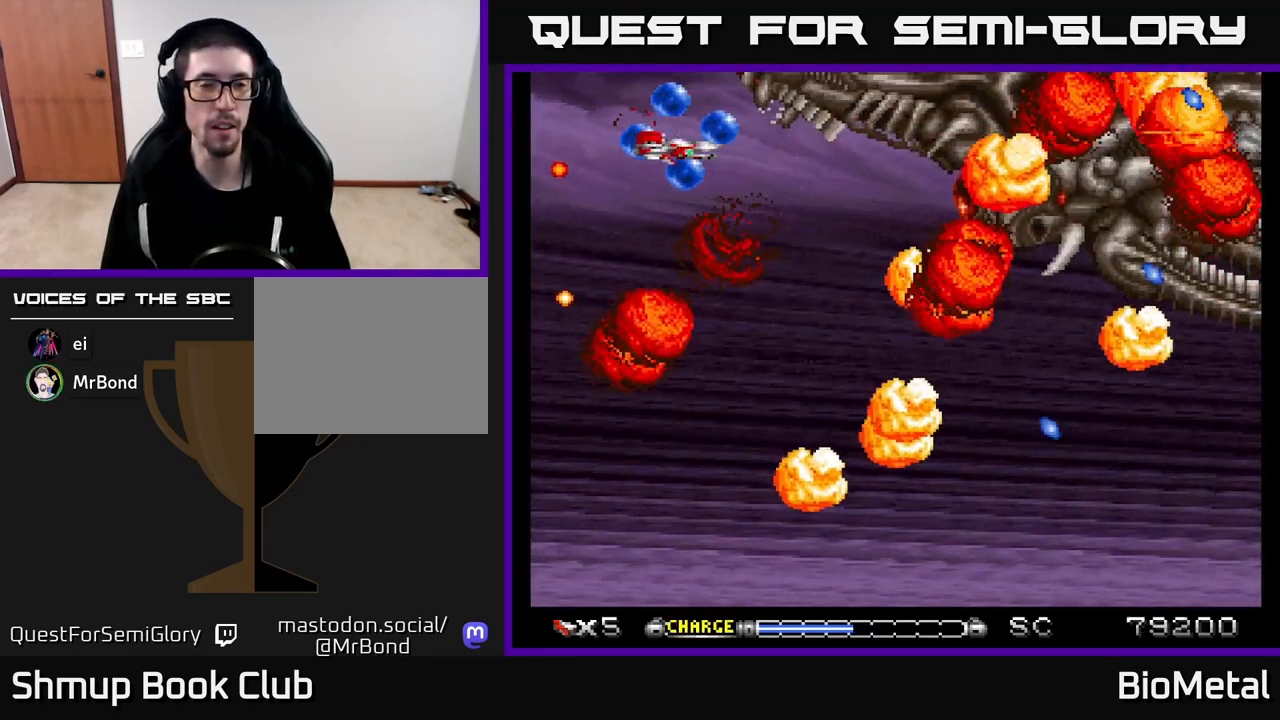
{"buttons": ["A", "DPAD_DOWN"], "left_stick": "center", "right_stick": "center", "events": []}
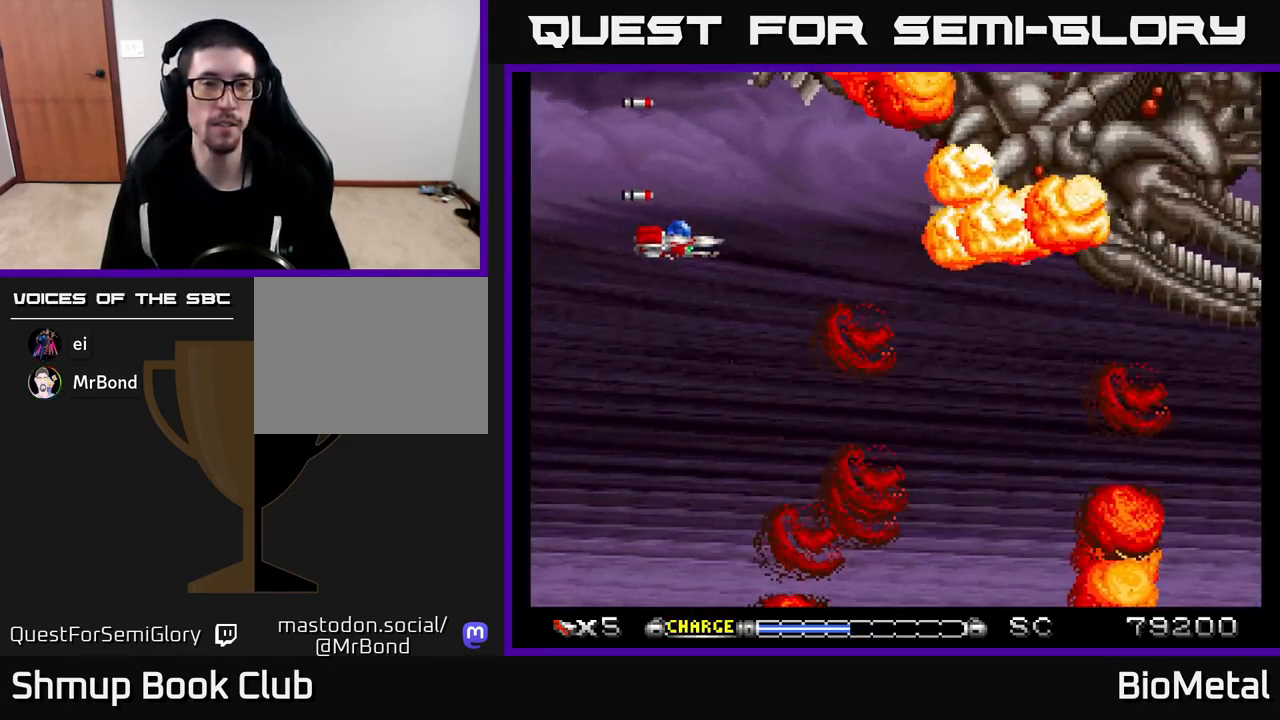
{"buttons": ["DPAD_DOWN"], "left_stick": "center", "right_stick": "center", "events": [[233, "A", "up"]]}
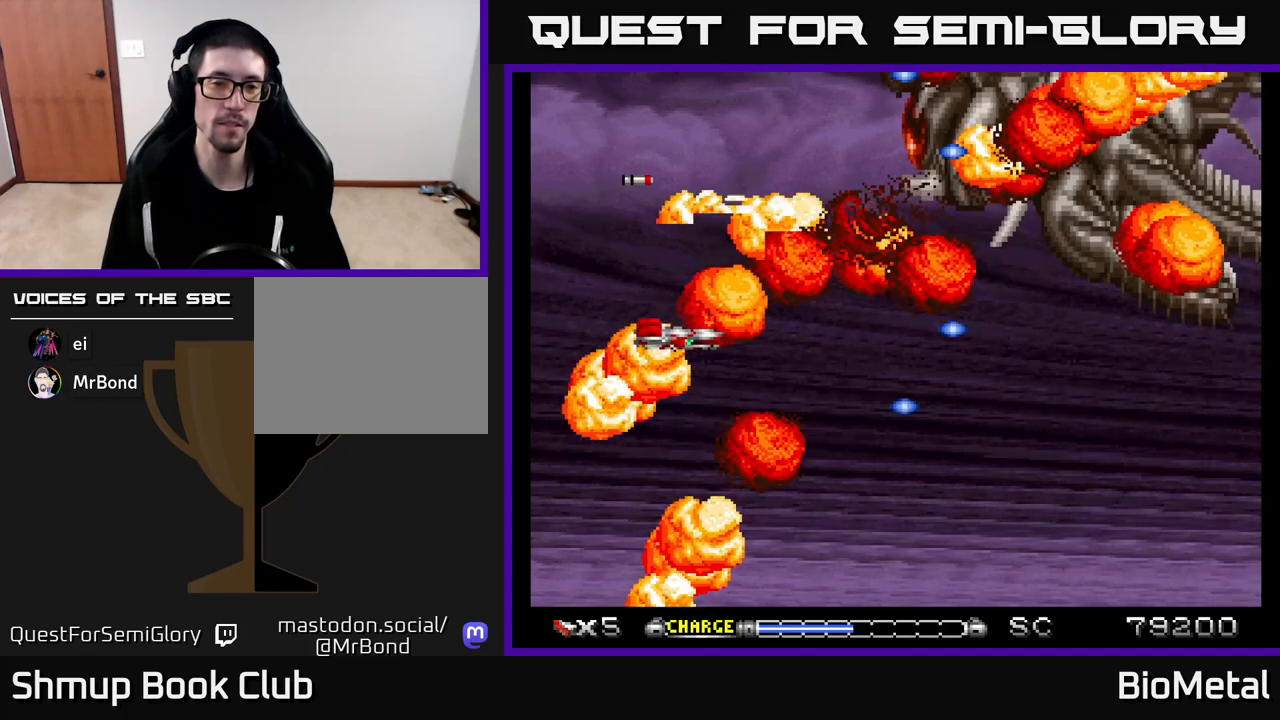
{"buttons": [], "left_stick": "center", "right_stick": "center", "events": [[67, "DPAD_DOWN", "up"]]}